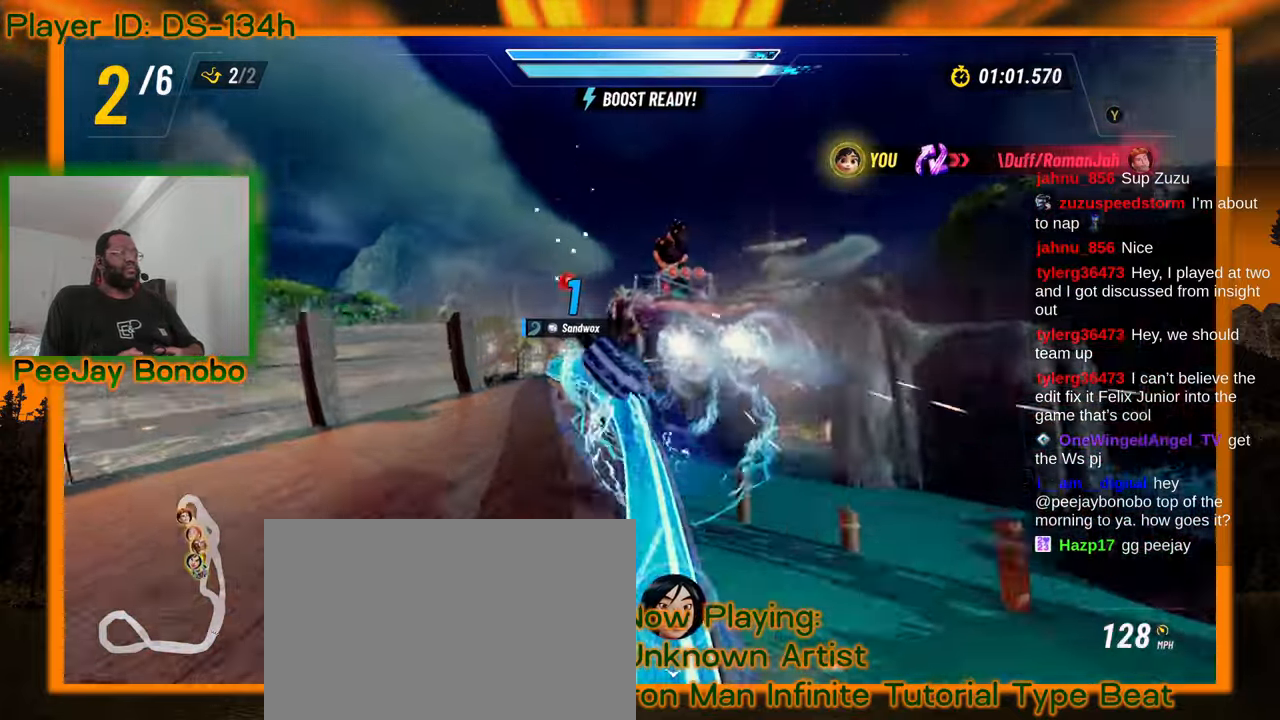
Gameplay with a controller; each line is a JSON object with the inputs held at the frame after it (dt_ms = milliseconds from this image to that frame). "events" lists button and stick changes between this image and that frame as [ms after this image, input, new state], when the widget could be followed in between. Not read: L3 R3 other_buttons.
{"dt_ms": 500, "buttons": [], "left_stick": "center", "events": []}
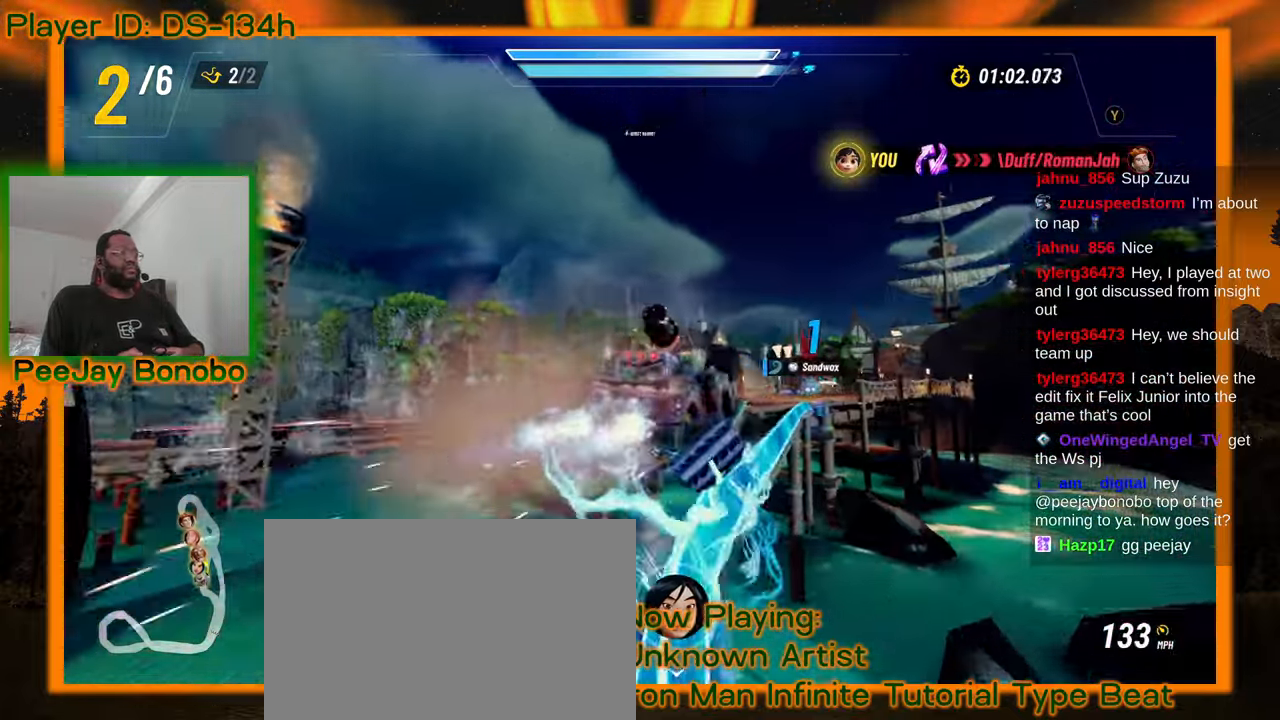
{"dt_ms": 500, "buttons": [], "left_stick": "center", "events": []}
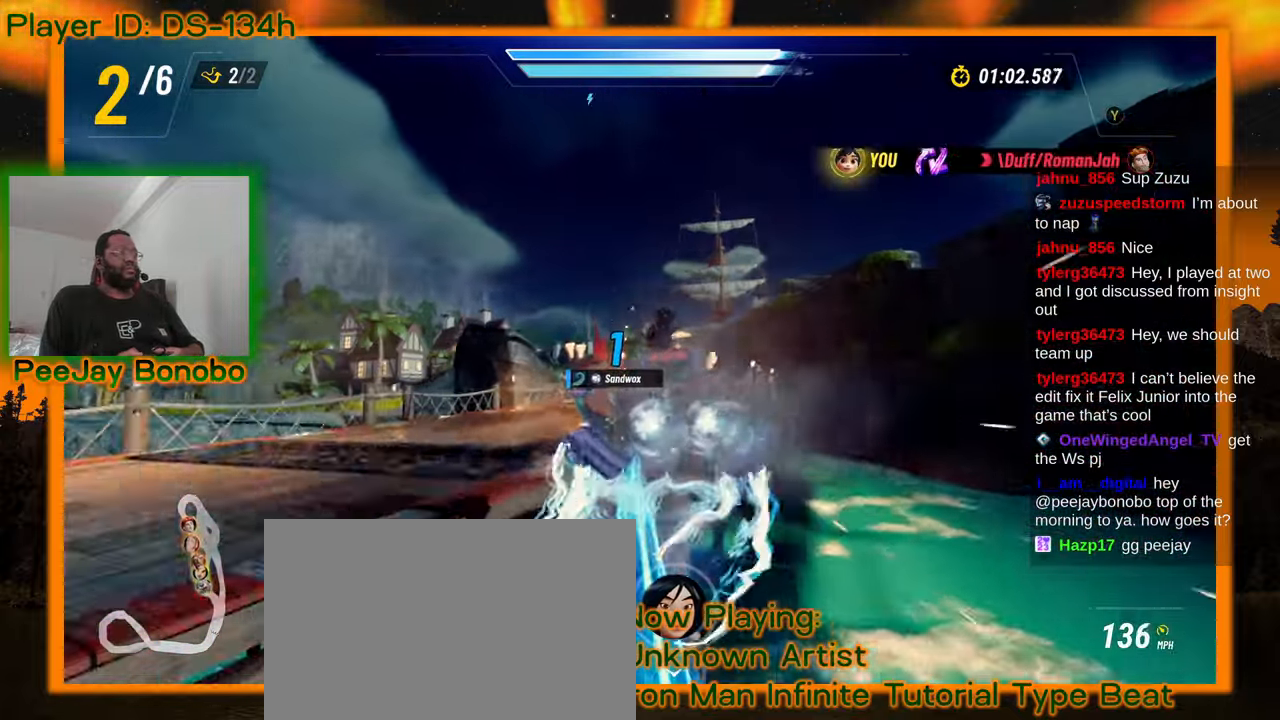
{"dt_ms": 500, "buttons": [], "left_stick": "up-left", "events": [[400, "left_stick", "up-left"]]}
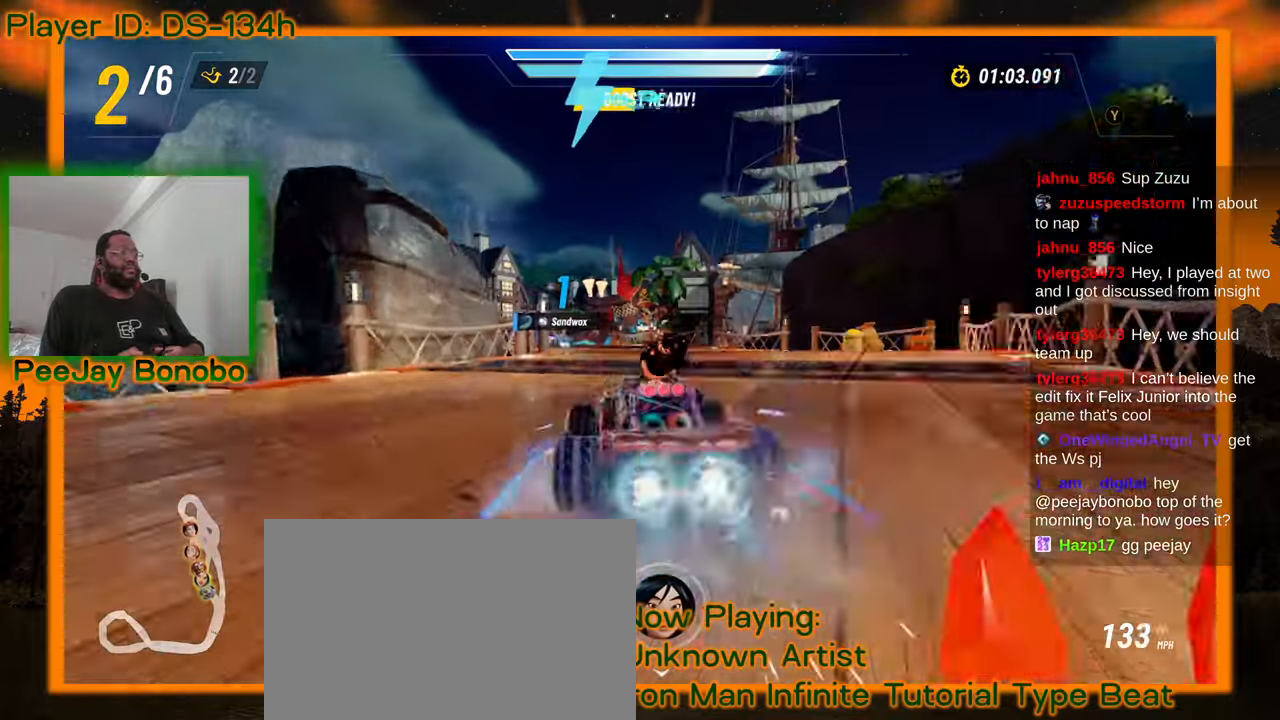
{"dt_ms": 500, "buttons": [], "left_stick": "right", "events": [[83, "left_stick", "right"]]}
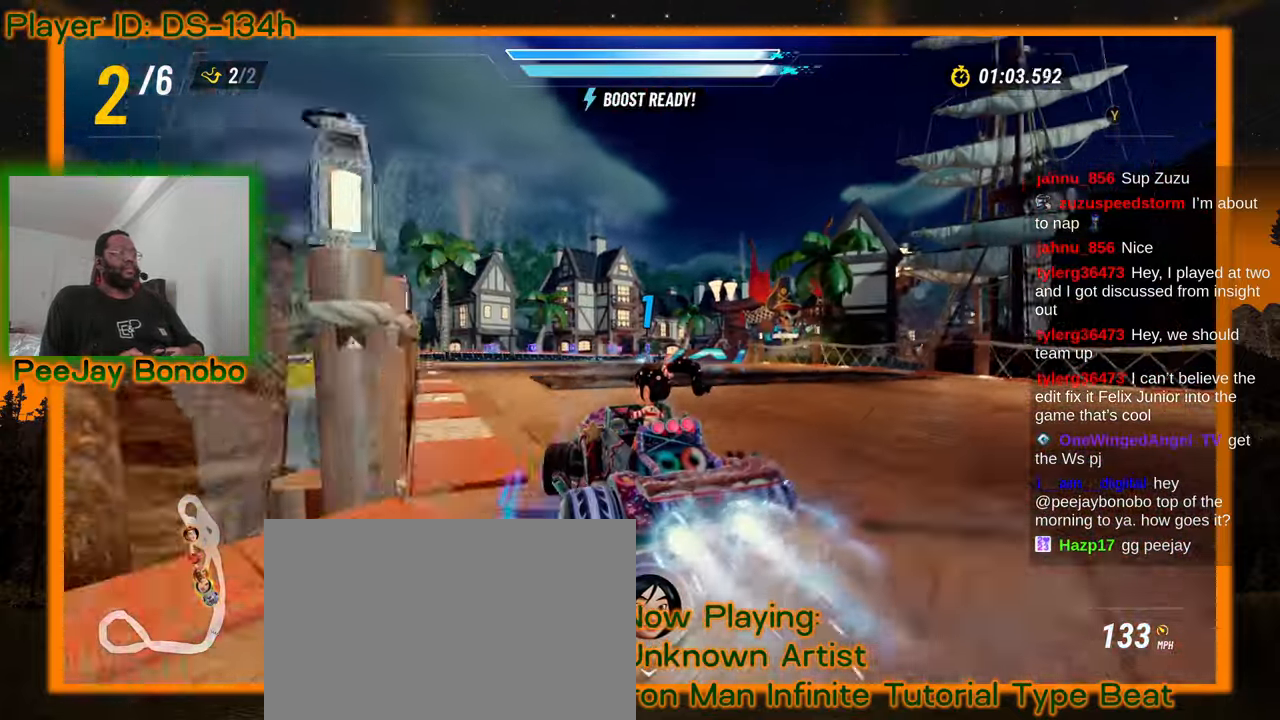
{"dt_ms": 500, "buttons": [], "left_stick": "right", "events": []}
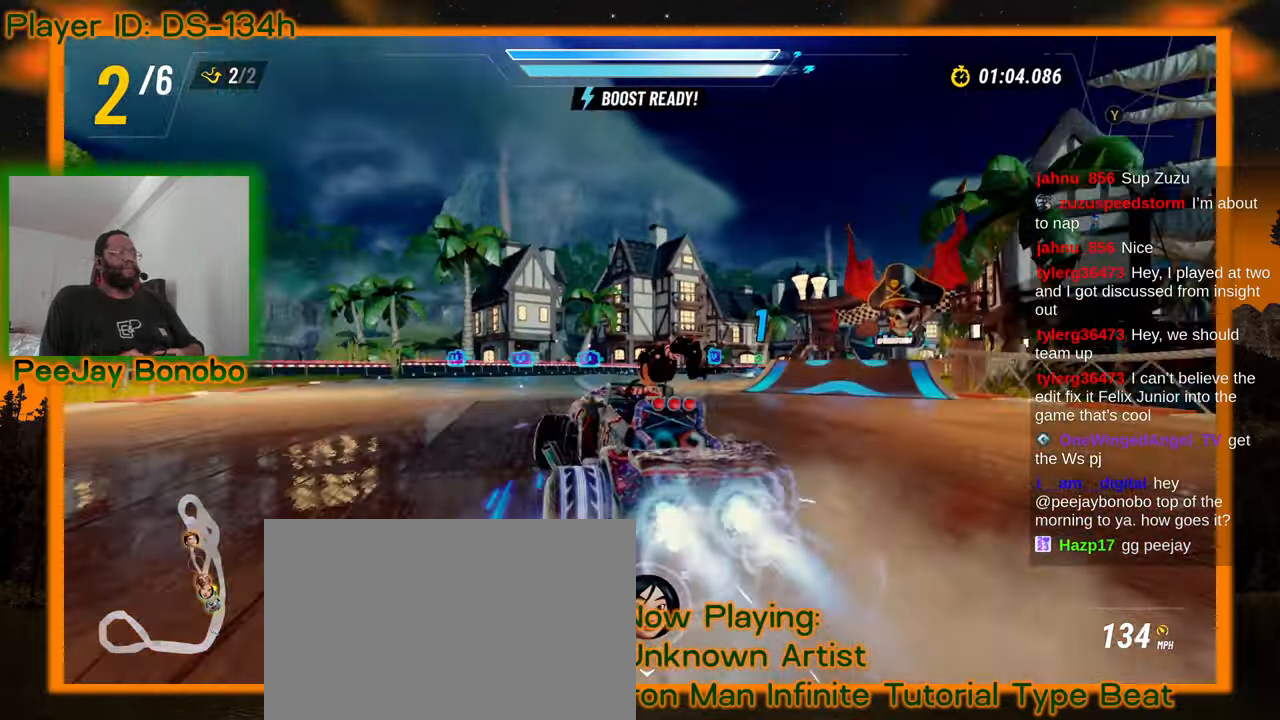
{"dt_ms": 500, "buttons": [], "left_stick": "left"}
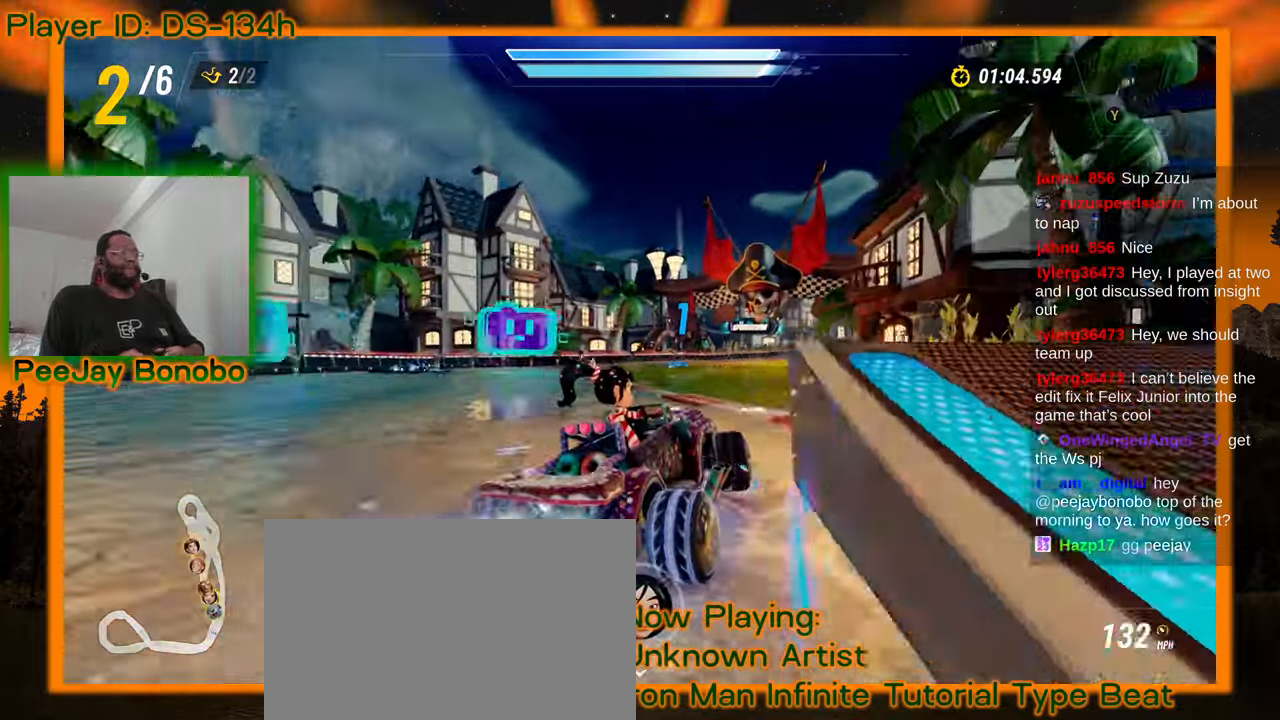
{"dt_ms": 500, "buttons": [], "left_stick": "up-left", "events": [[133, "left_stick", "up-left"]]}
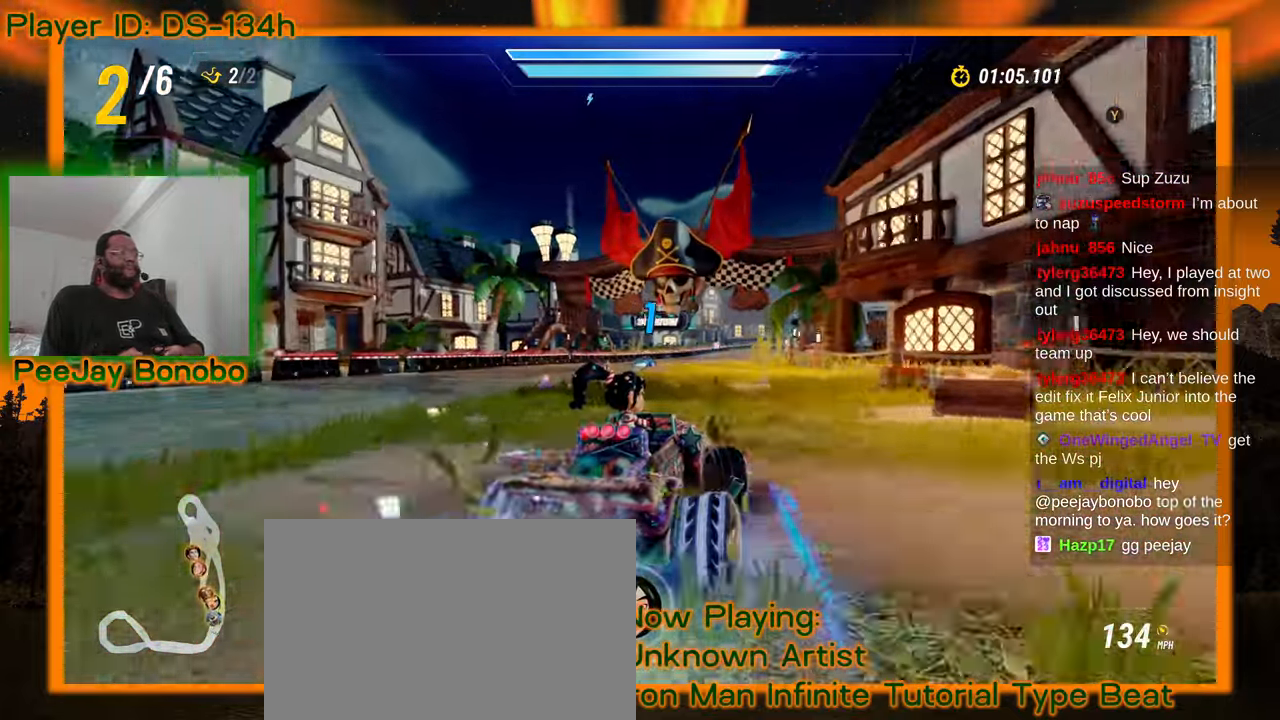
{"dt_ms": 1000, "buttons": [], "left_stick": "up-left"}
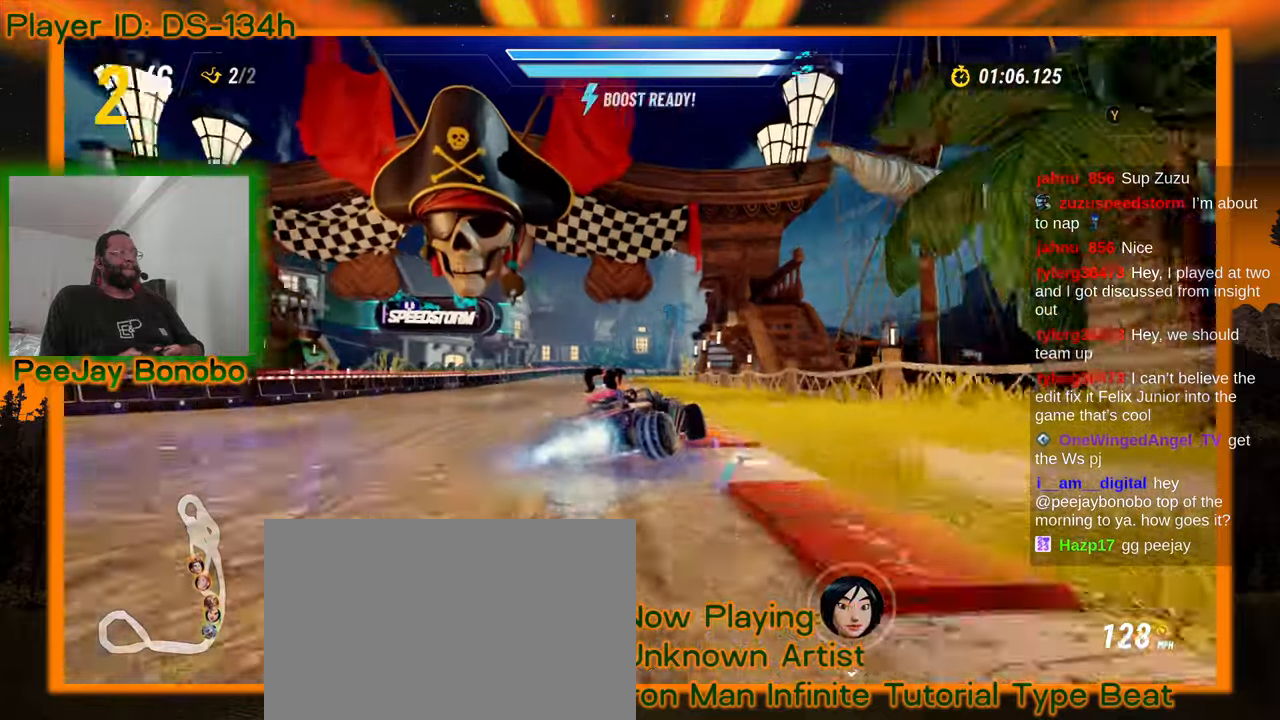
{"dt_ms": 500, "buttons": [], "left_stick": "left", "events": [[266, "left_stick", "left"]]}